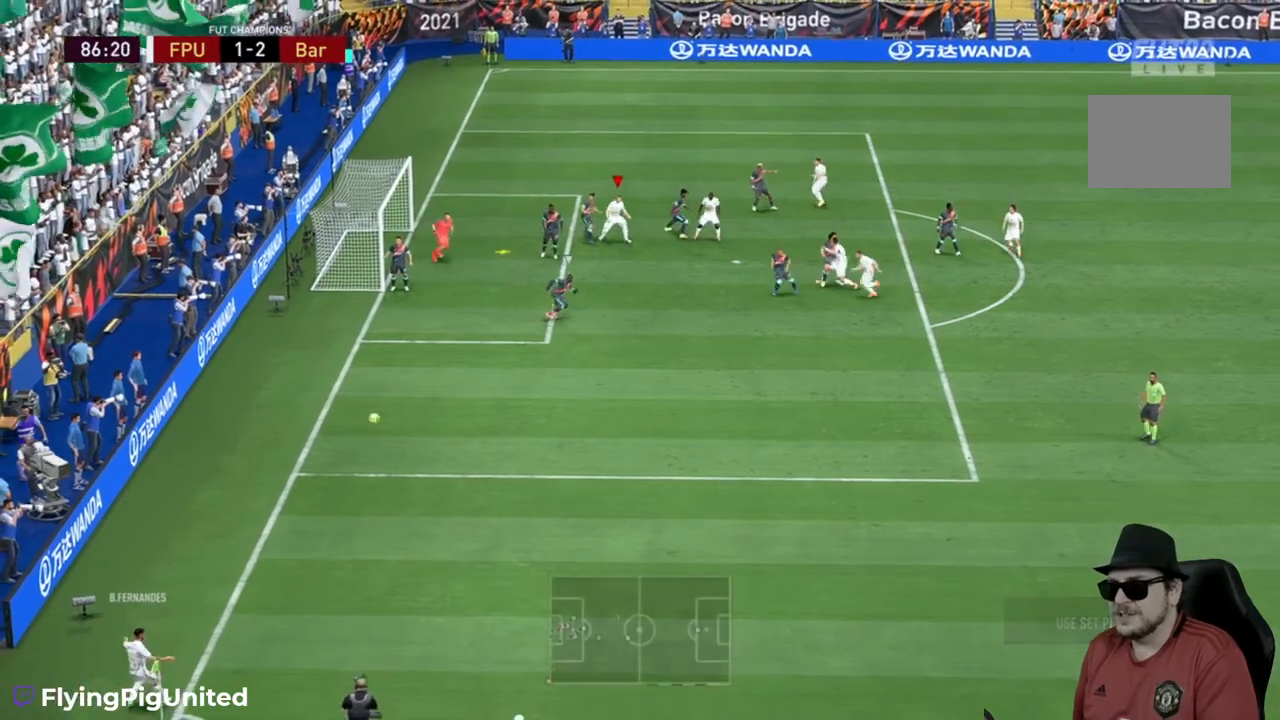
Gameplay with a controller (Xbox layout); each line is a JSON object with the inputs held at the frame after it. "events" lists button and stick changes between this image and that frame as [ms after this image, input, new state], when the widget could be followed in between. Not read: L3 R3.
{"buttons": ["R2"], "left_stick": "down", "right_stick": "center", "events": []}
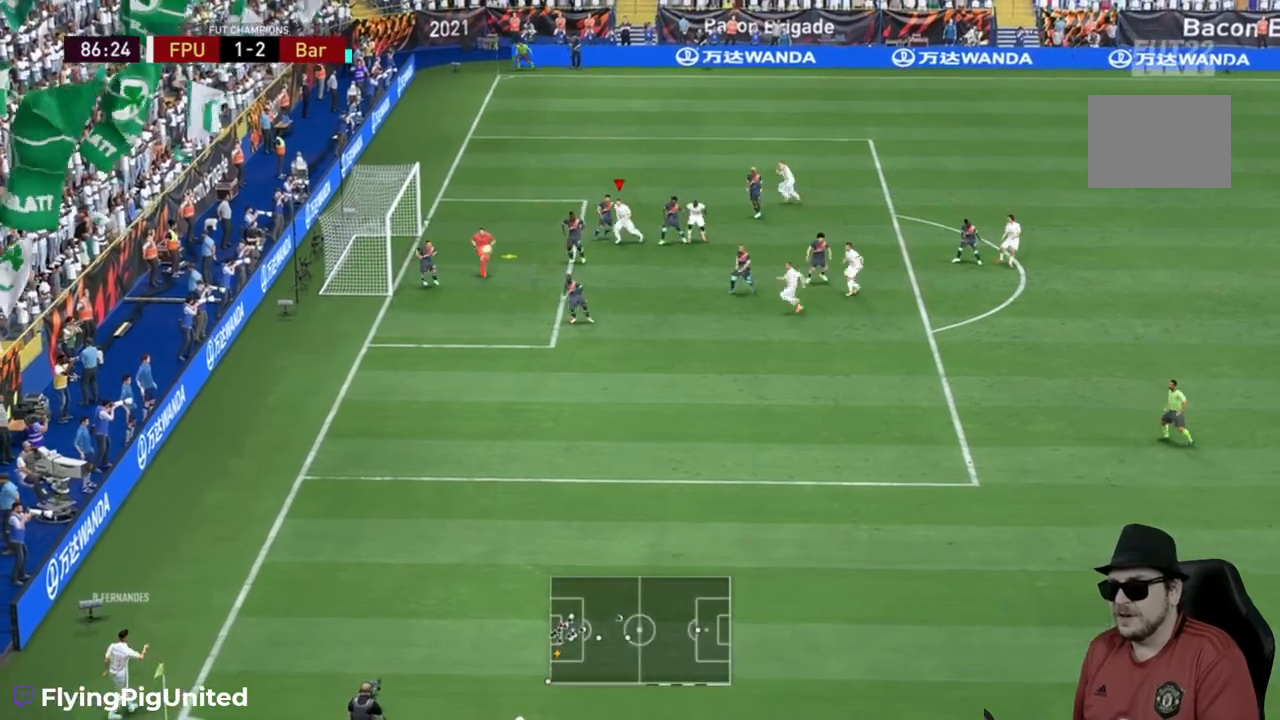
{"buttons": ["B"], "left_stick": "left", "right_stick": "center"}
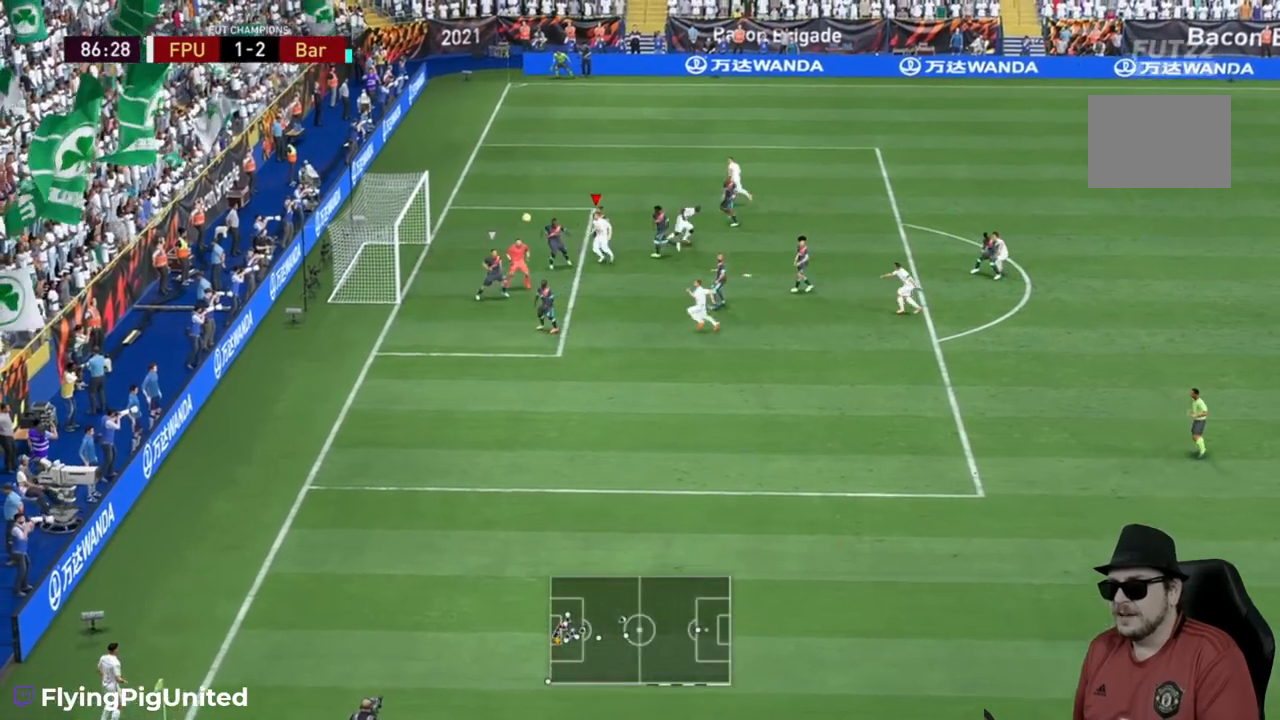
{"buttons": ["R2"], "left_stick": "up-left", "right_stick": "center", "events": [[17, "B", "up"], [200, "R2", "down"], [417, "left_stick", "up-left"]]}
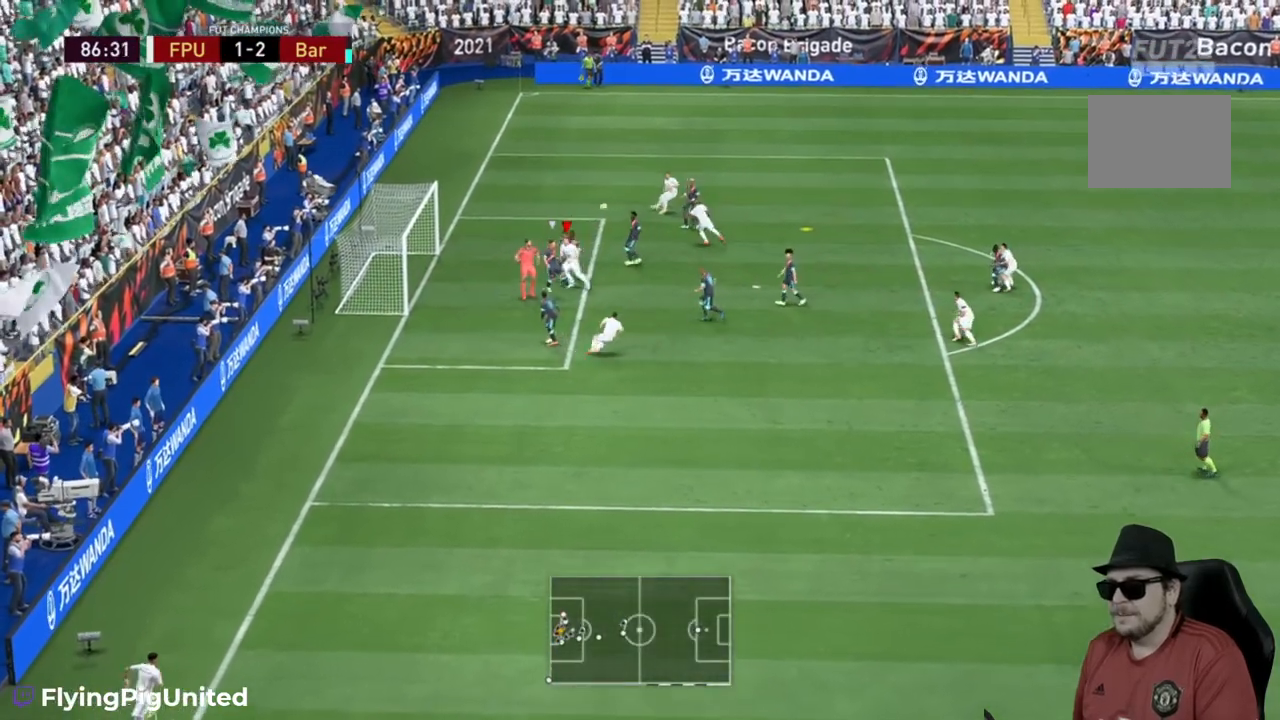
{"buttons": ["R2"], "left_stick": "up-left", "right_stick": "center", "events": [[267, "left_stick", "up-right"], [383, "left_stick", "up-left"]]}
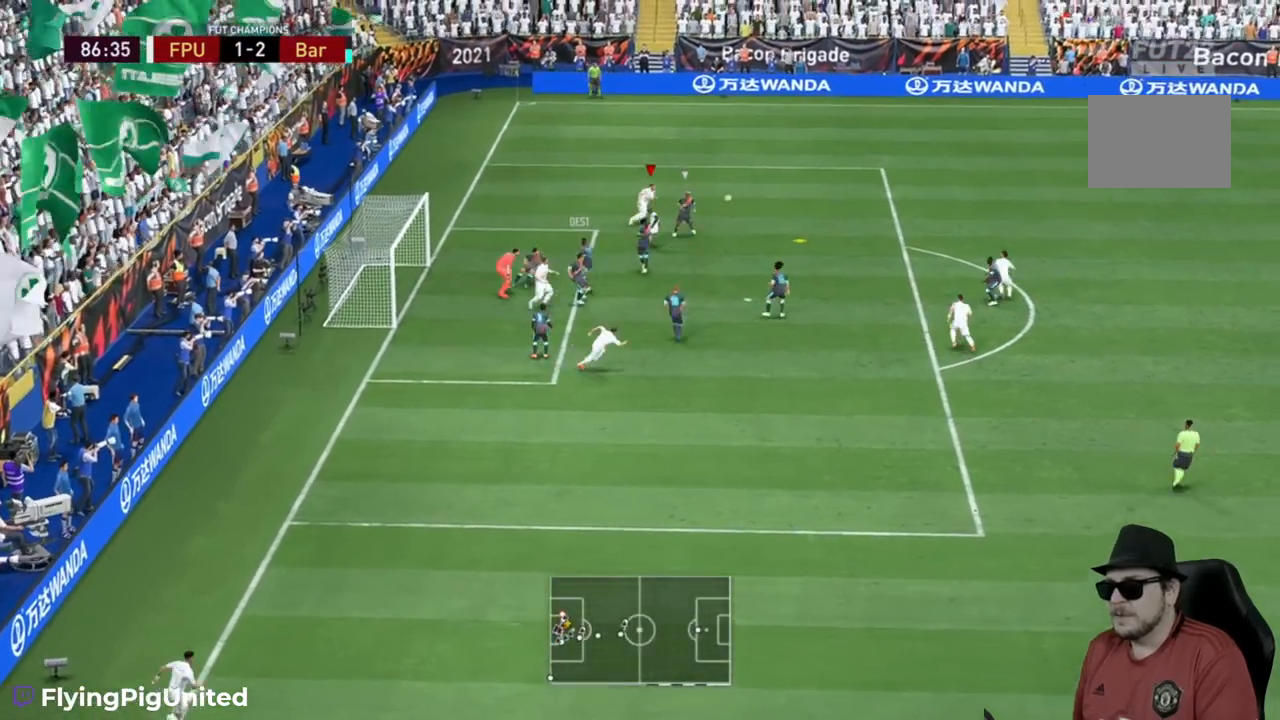
{"buttons": ["R2"], "left_stick": "up-right", "right_stick": "center", "events": [[250, "left_stick", "up"], [350, "left_stick", "up-right"]]}
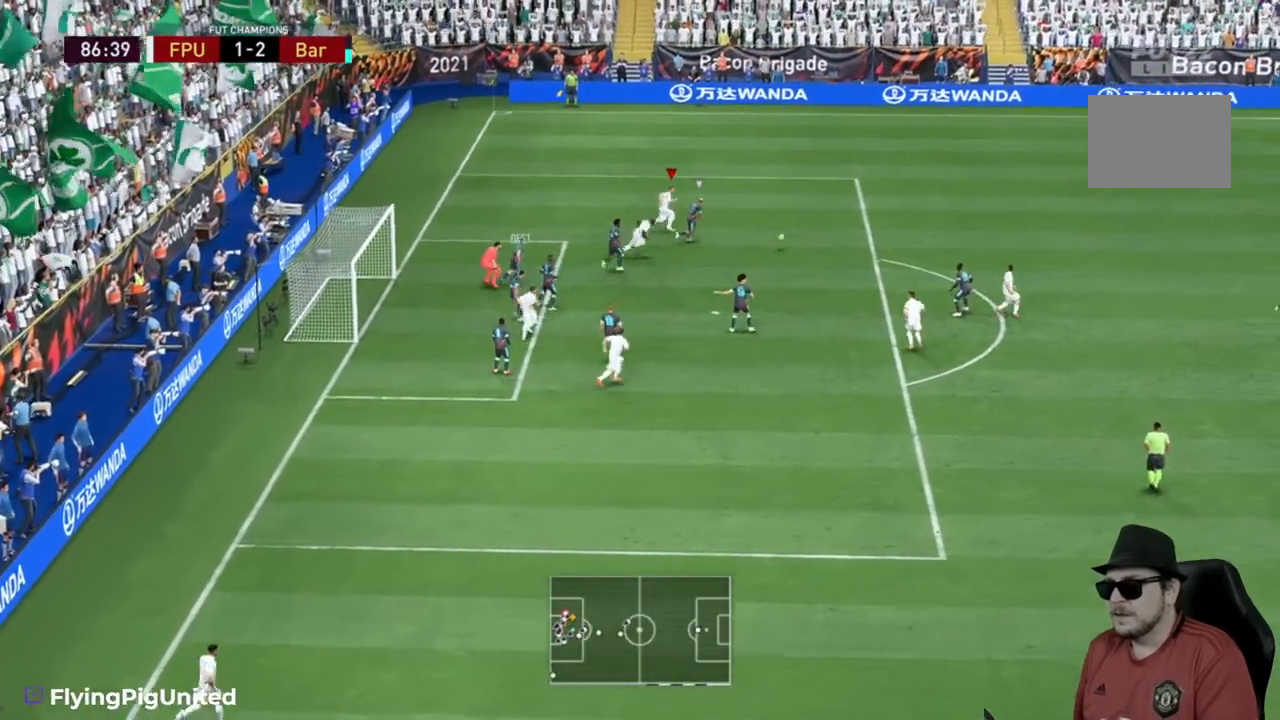
{"buttons": ["R2"], "left_stick": "up-right", "right_stick": "center", "events": [[150, "R2", "up"], [217, "R2", "down"], [267, "R2", "up"], [467, "R2", "down"]]}
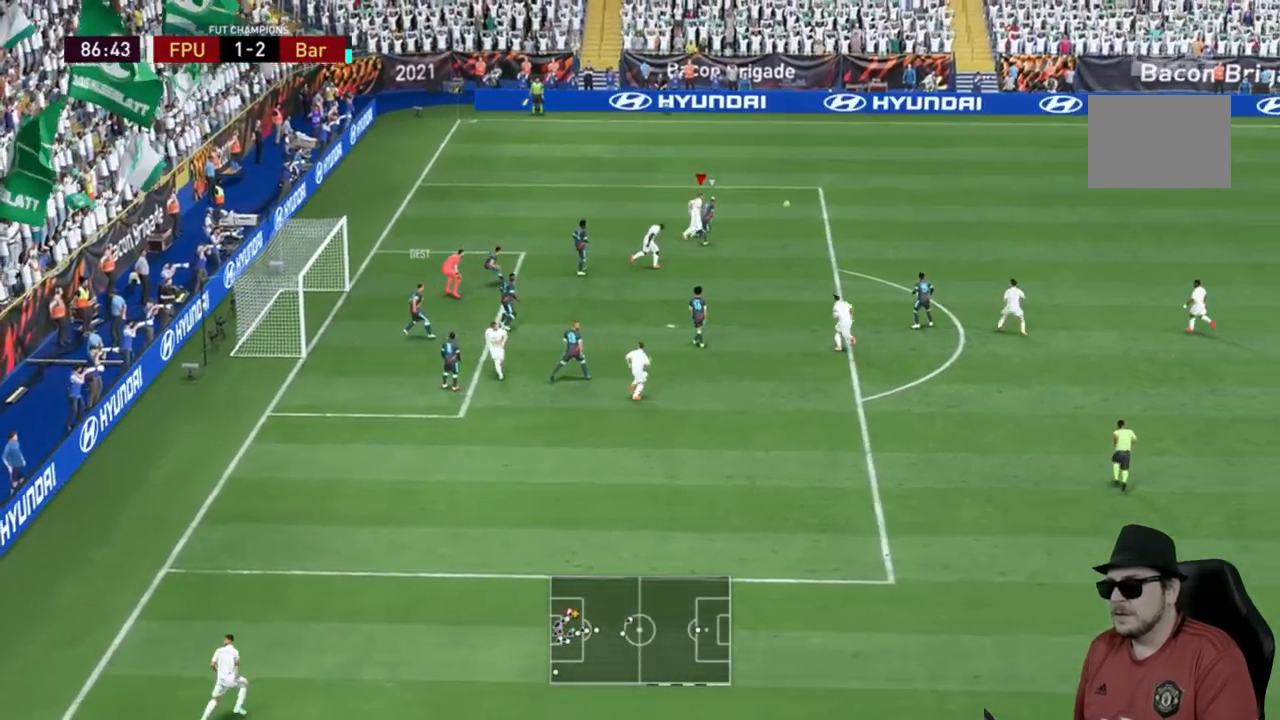
{"buttons": ["R2"], "left_stick": "up-right", "right_stick": "center", "events": []}
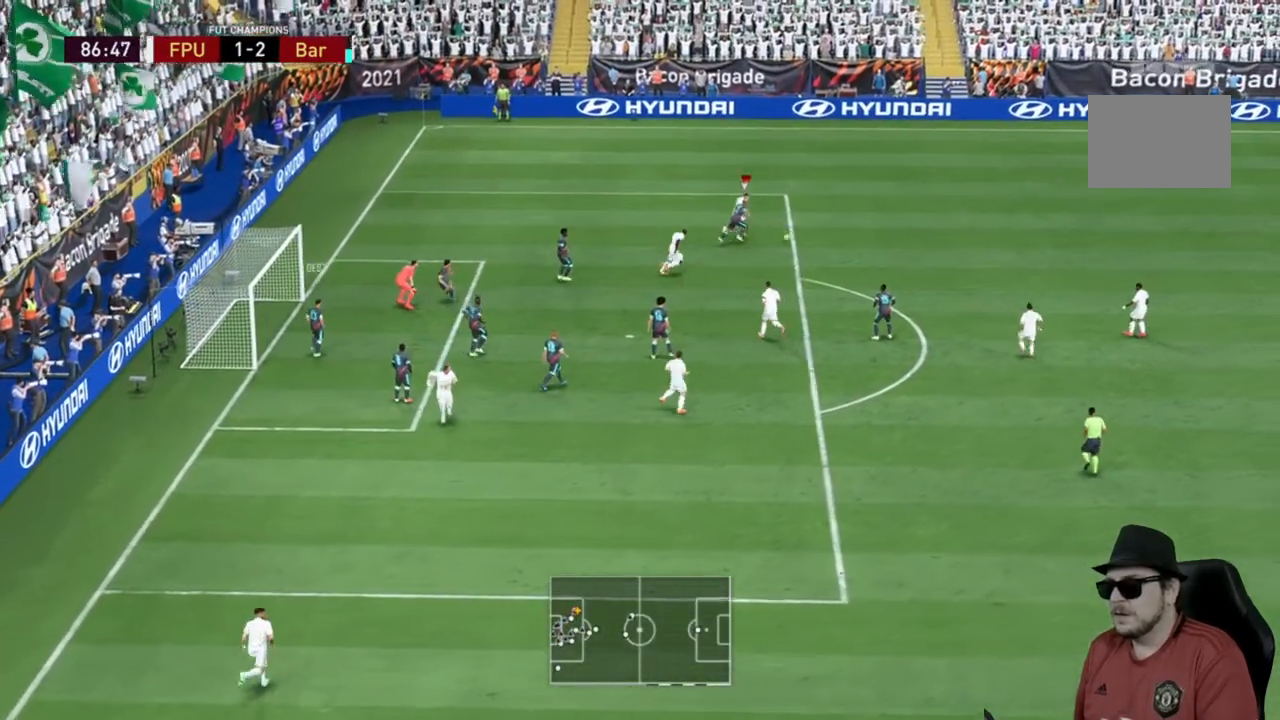
{"buttons": [], "left_stick": "right", "right_stick": "center", "events": [[300, "A", "down"], [317, "left_stick", "right"], [350, "R2", "up"], [400, "A", "up"]]}
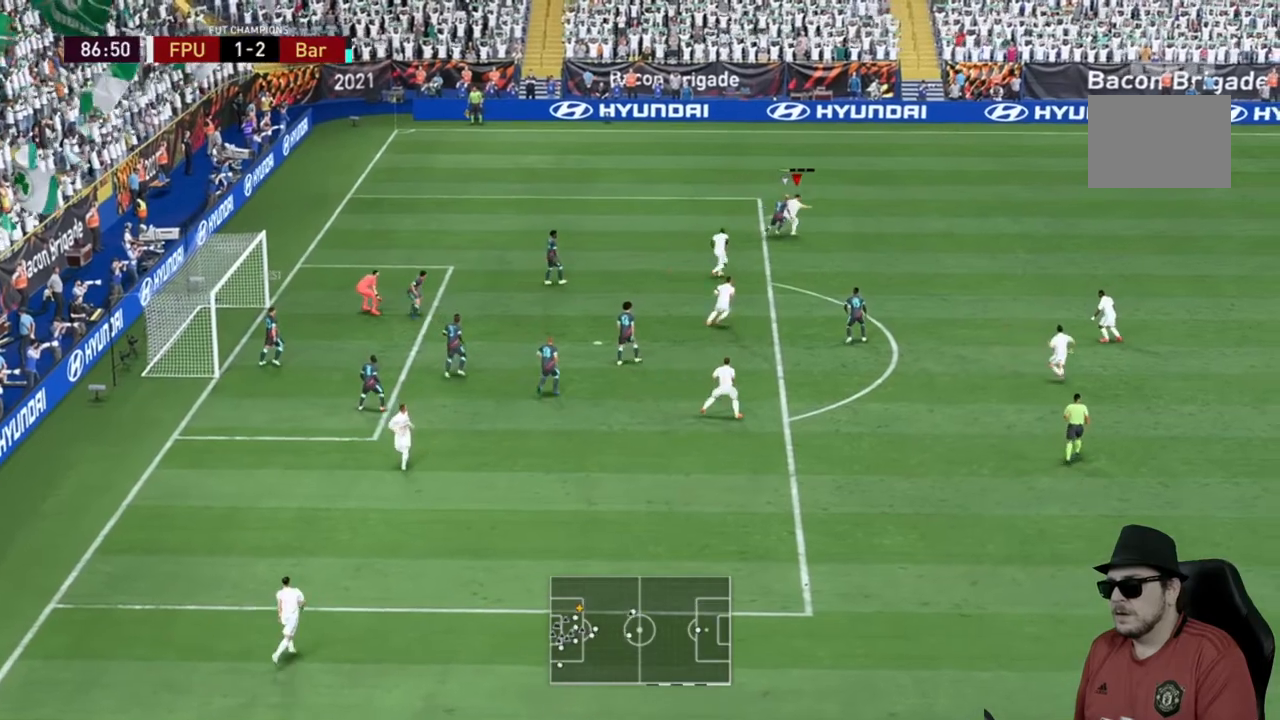
{"buttons": [], "left_stick": "down-right", "right_stick": "center", "events": [[250, "left_stick", "down-right"]]}
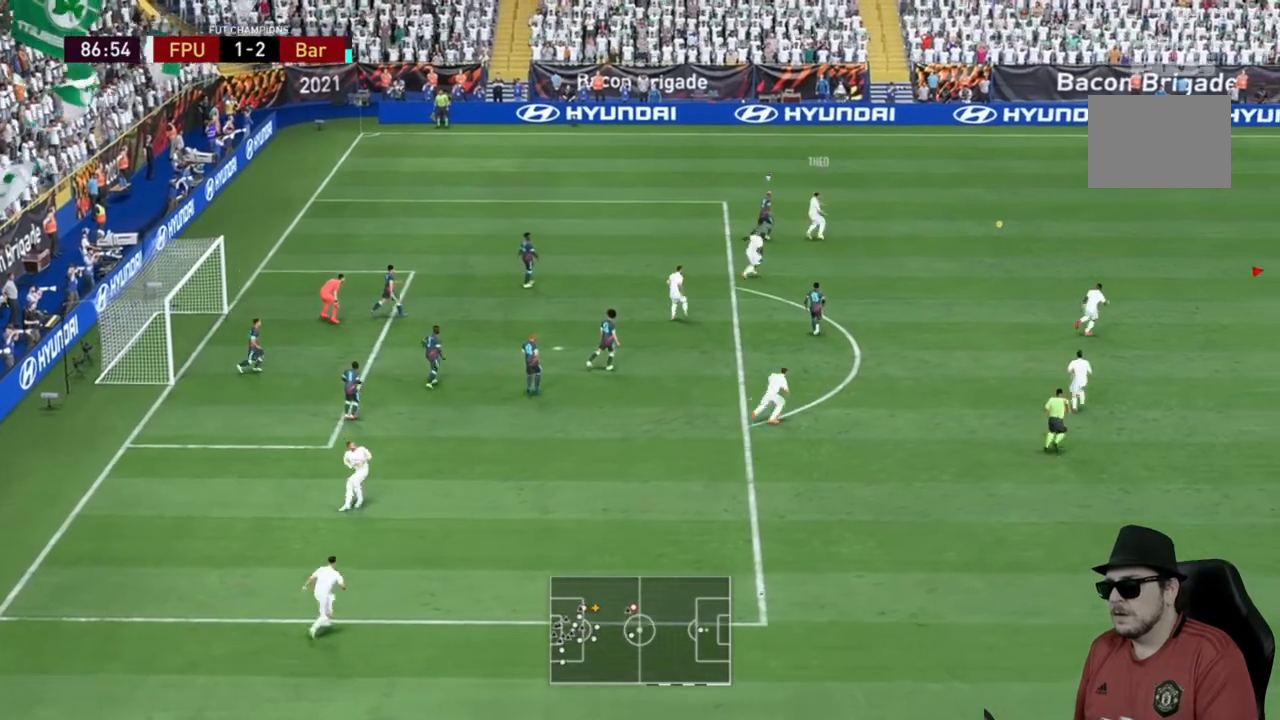
{"buttons": ["R2"], "left_stick": "left", "right_stick": "center", "events": [[33, "left_stick", "down-left"], [150, "left_stick", "left"], [333, "R2", "down"]]}
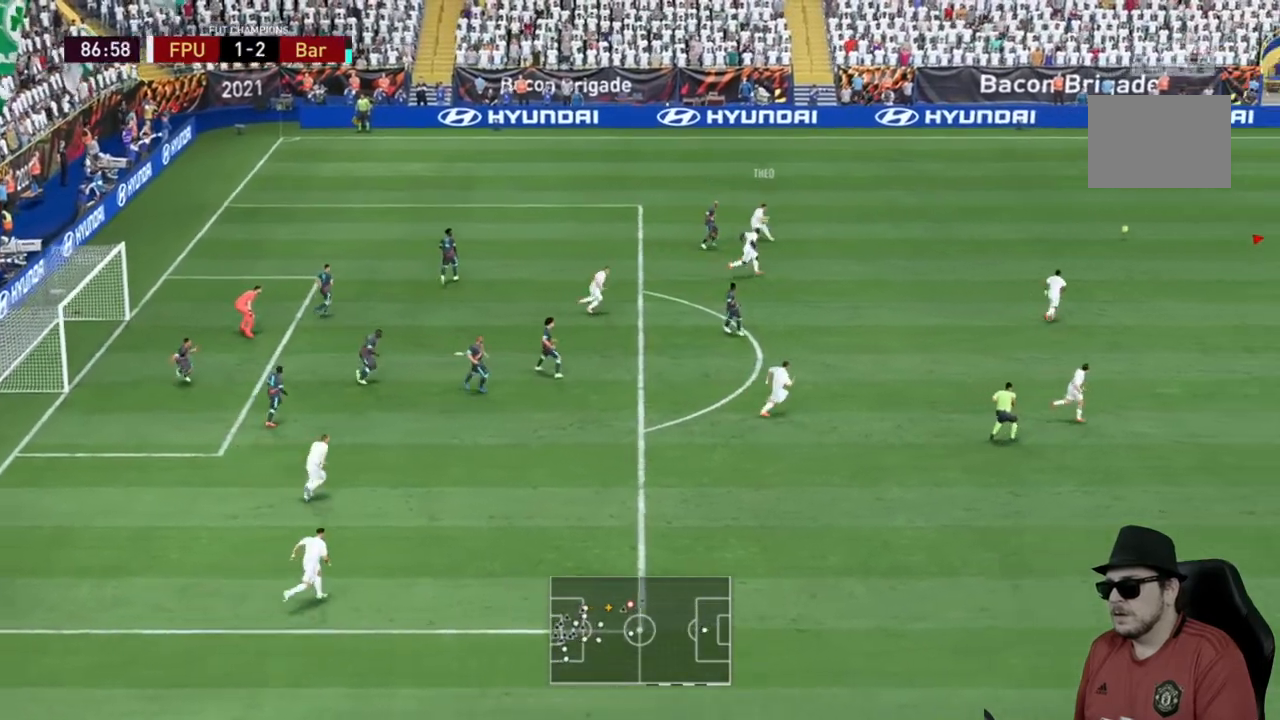
{"buttons": [], "left_stick": "down-left", "right_stick": "center", "events": [[83, "left_stick", "down-left"], [167, "R2", "up"], [200, "A", "down"], [250, "A", "up"]]}
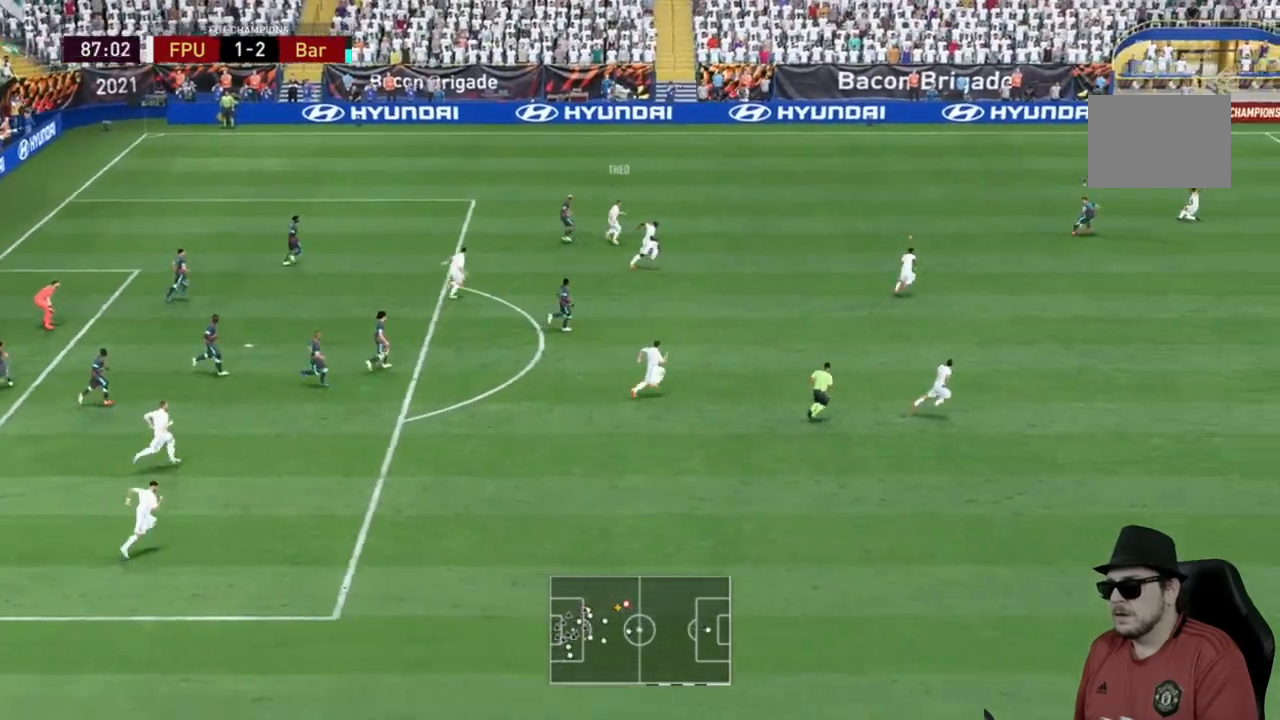
{"buttons": ["R2"], "left_stick": "down-left", "right_stick": "center", "events": [[433, "R2", "down"]]}
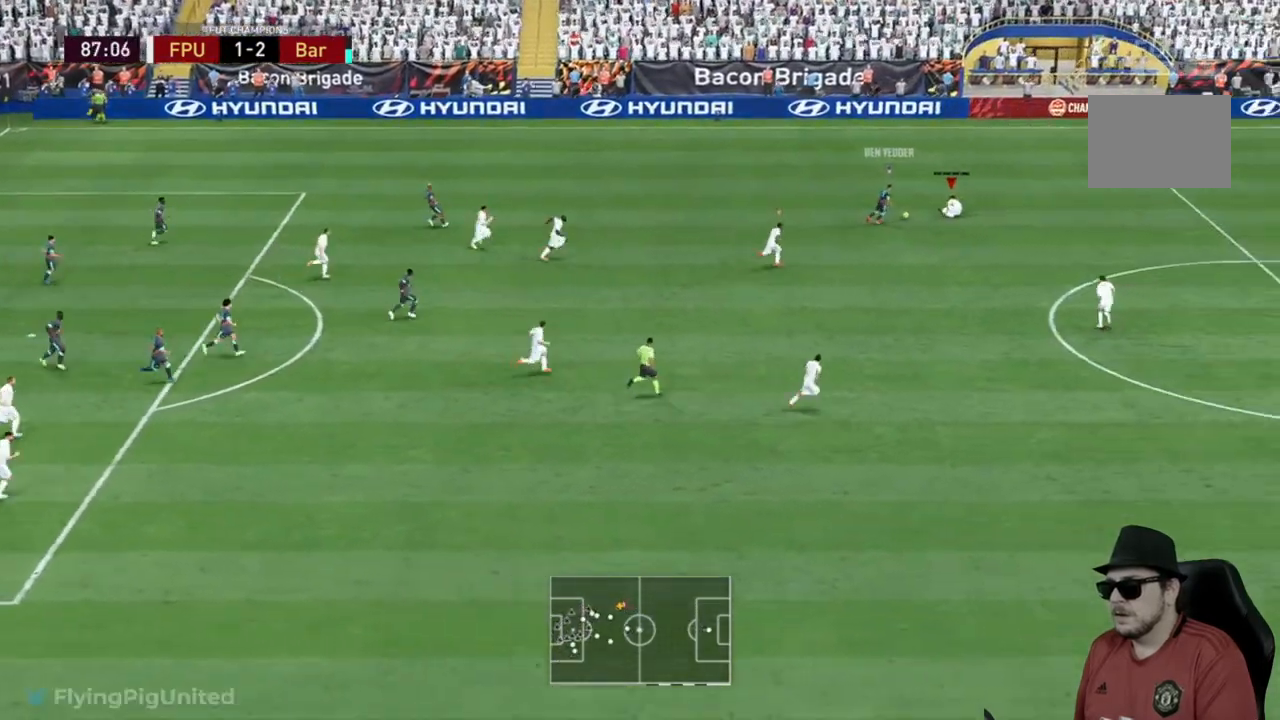
{"buttons": ["L2", "R2"], "left_stick": "up-left", "right_stick": "center", "events": [[33, "left_stick", "left"], [217, "L2", "down"], [267, "left_stick", "up-left"]]}
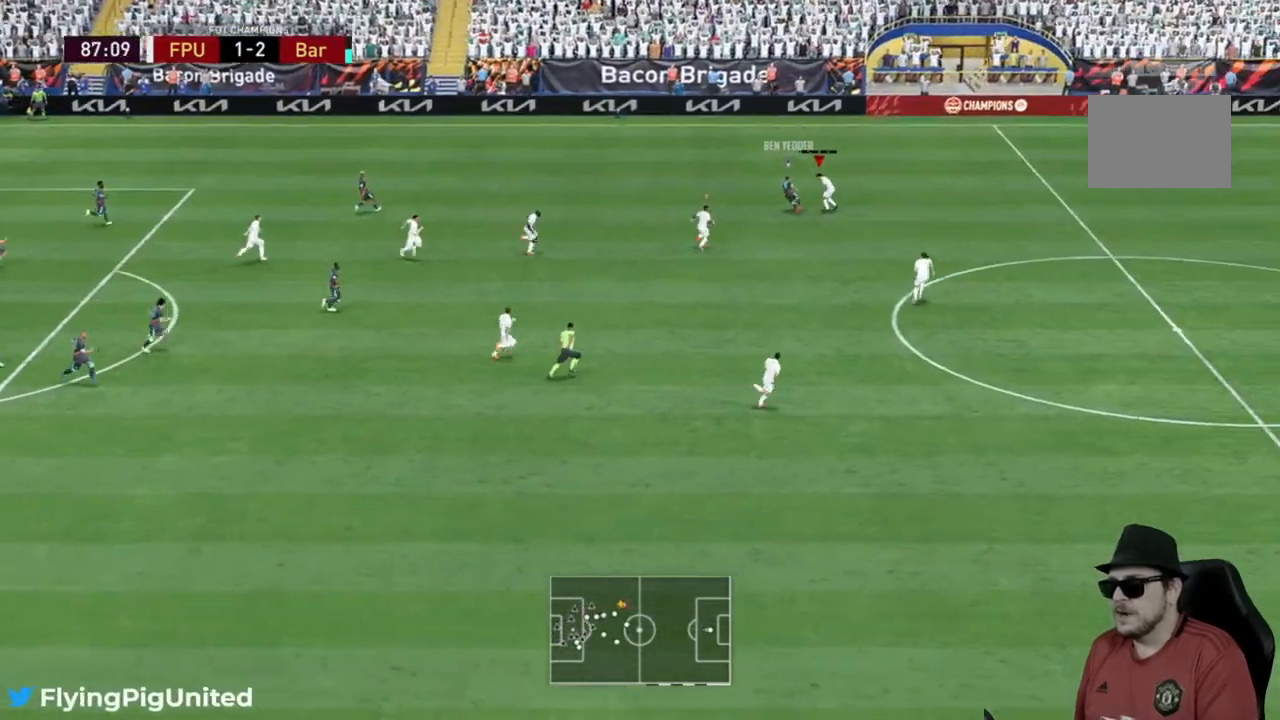
{"buttons": [], "left_stick": "up", "right_stick": "center", "events": [[17, "L2", "up"], [200, "left_stick", "left"], [317, "R2", "up"], [333, "left_stick", "up-left"], [500, "left_stick", "up"]]}
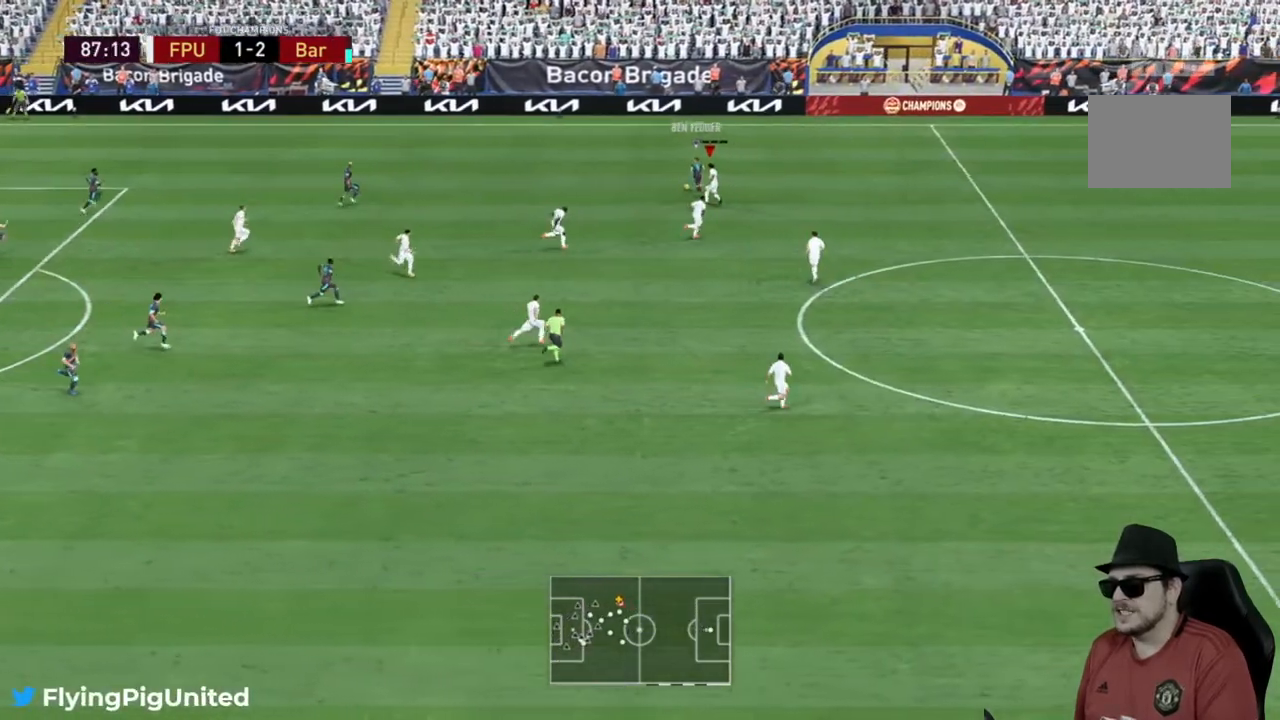
{"buttons": ["R2"], "left_stick": "up", "right_stick": "center", "events": [[383, "R2", "down"]]}
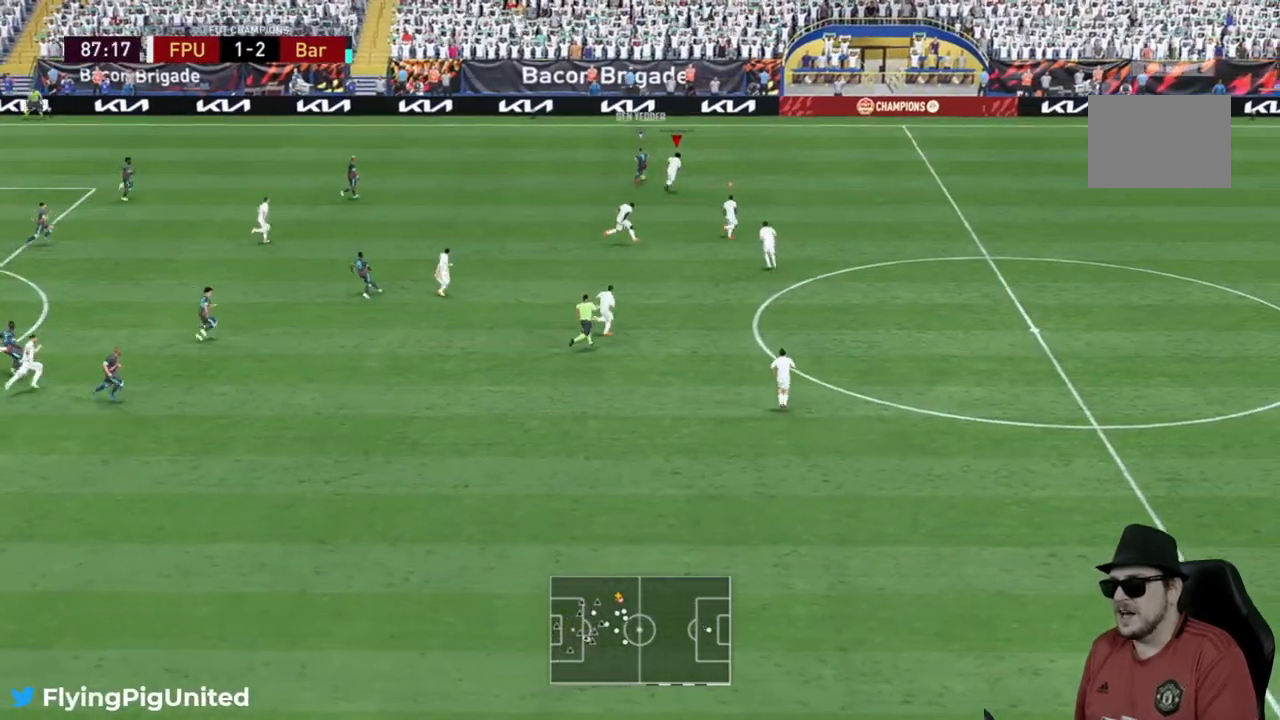
{"buttons": ["R2"], "left_stick": "up", "right_stick": "center", "events": [[83, "R2", "up"], [233, "R2", "down"]]}
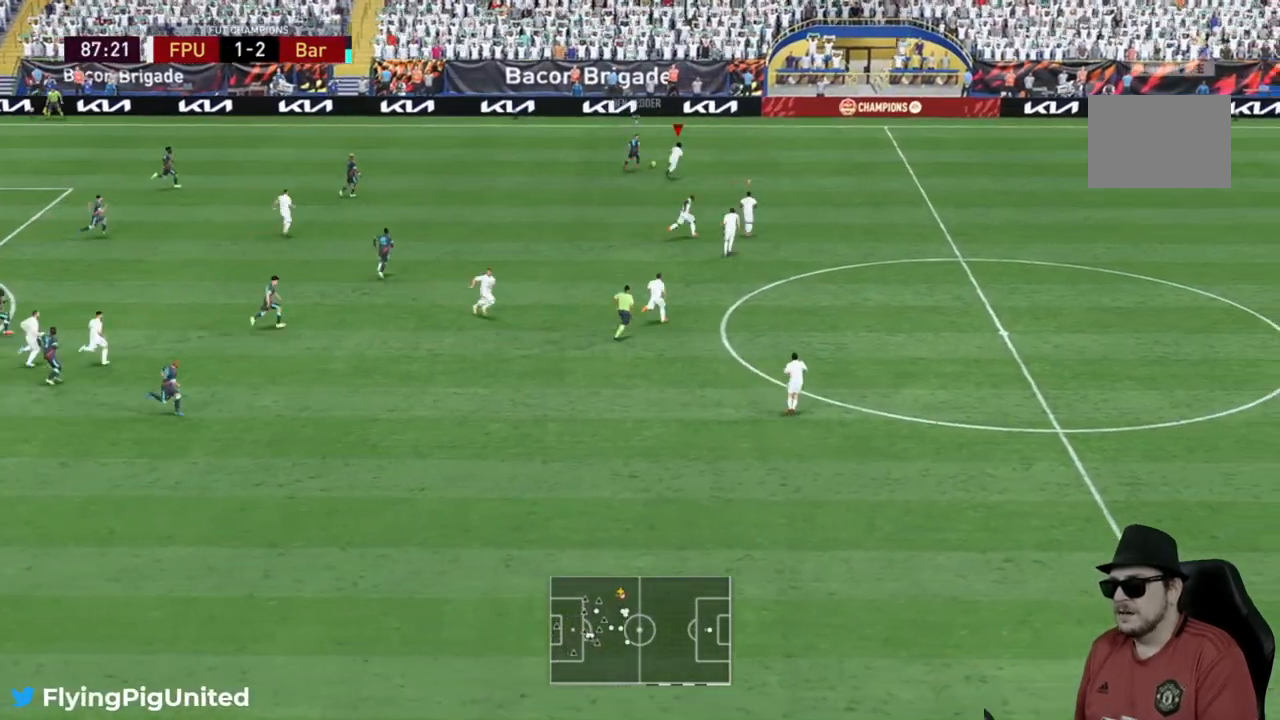
{"buttons": ["R2"], "left_stick": "up", "right_stick": "center", "events": []}
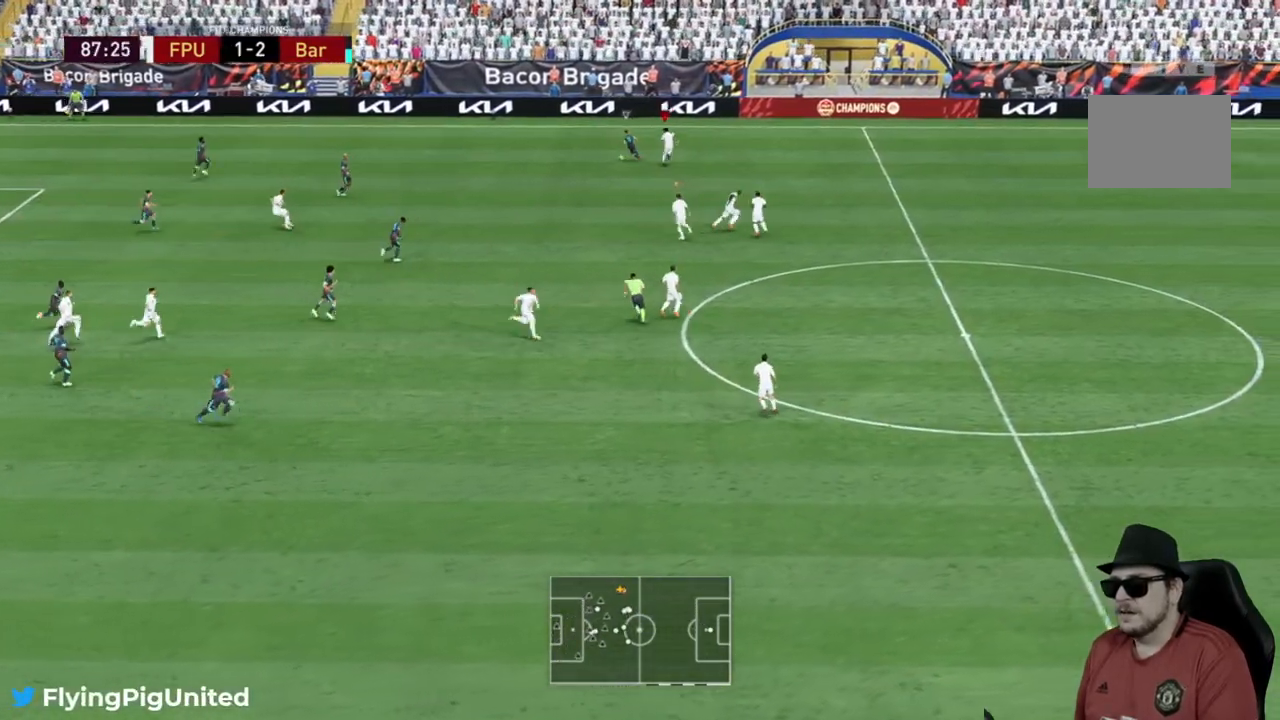
{"buttons": [], "left_stick": "up-left", "right_stick": "center", "events": [[383, "left_stick", "up-left"], [450, "R2", "up"]]}
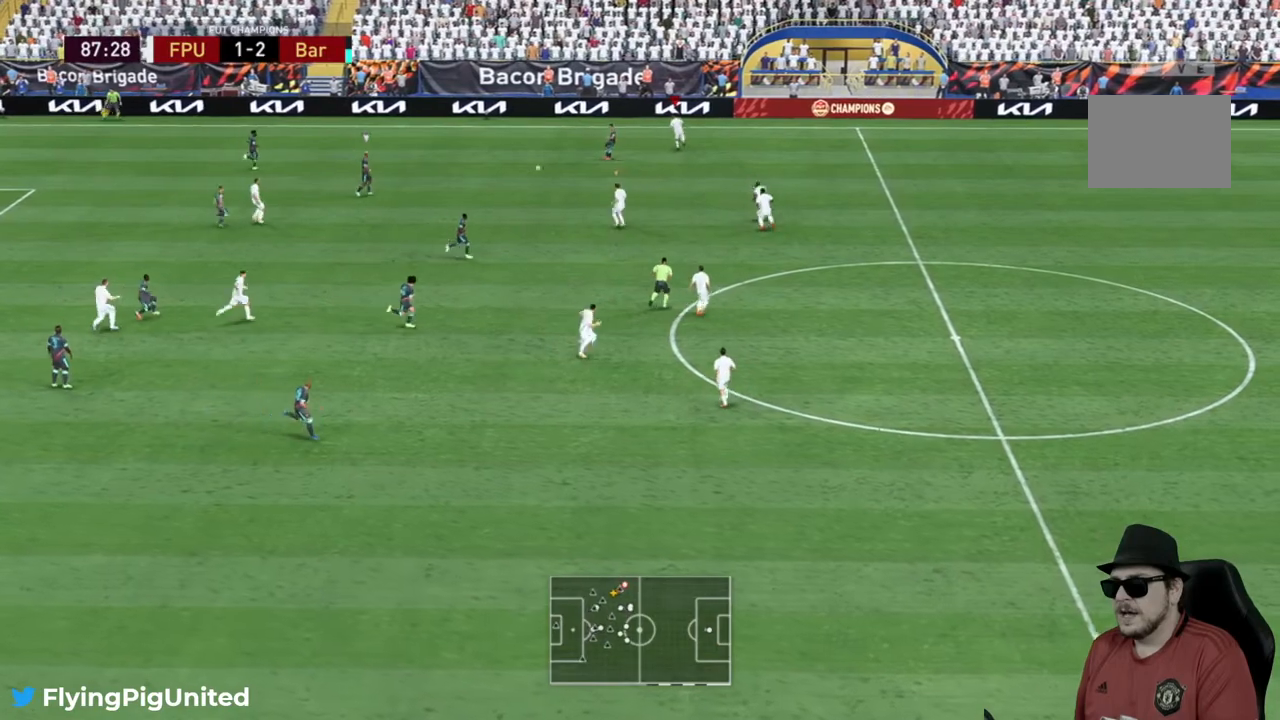
{"buttons": ["R2"], "left_stick": "up-left", "right_stick": "center", "events": [[83, "R2", "down"]]}
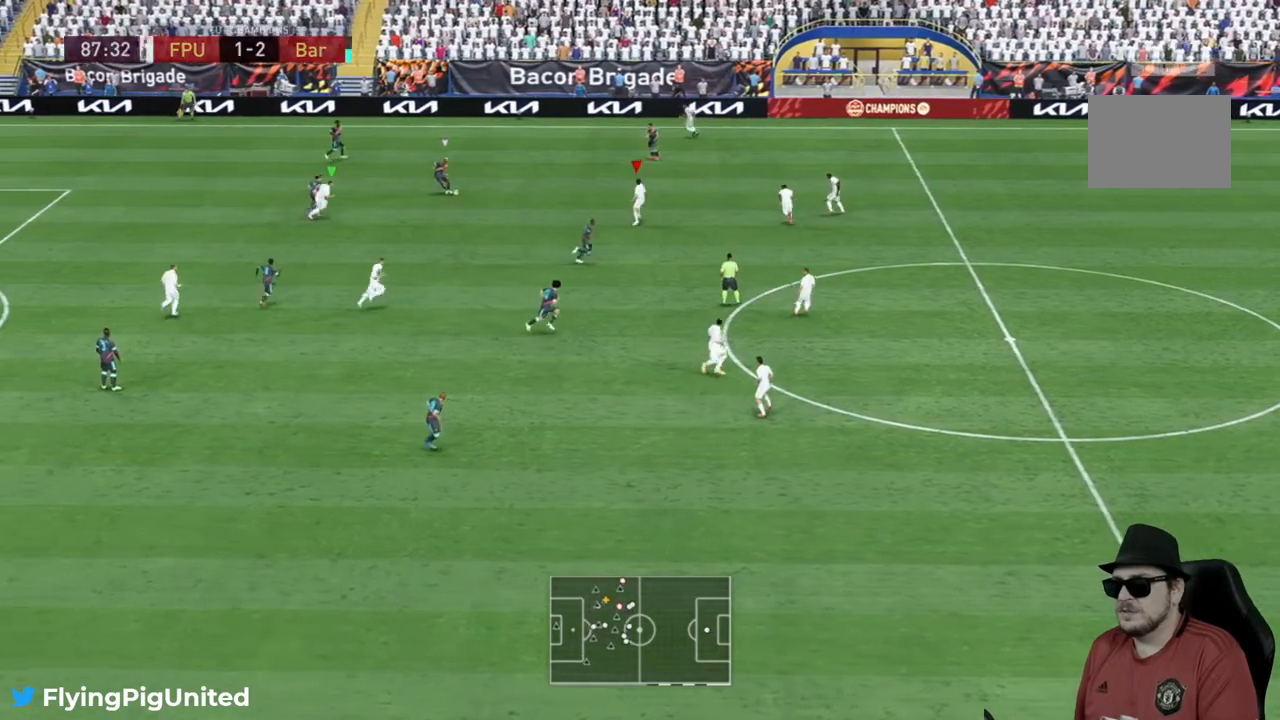
{"buttons": ["R2"], "left_stick": "up-left", "right_stick": "center", "events": [[17, "R1", "down"], [83, "R1", "up"], [117, "R2", "up"], [283, "R2", "down"], [400, "R2", "up"], [500, "R2", "down"]]}
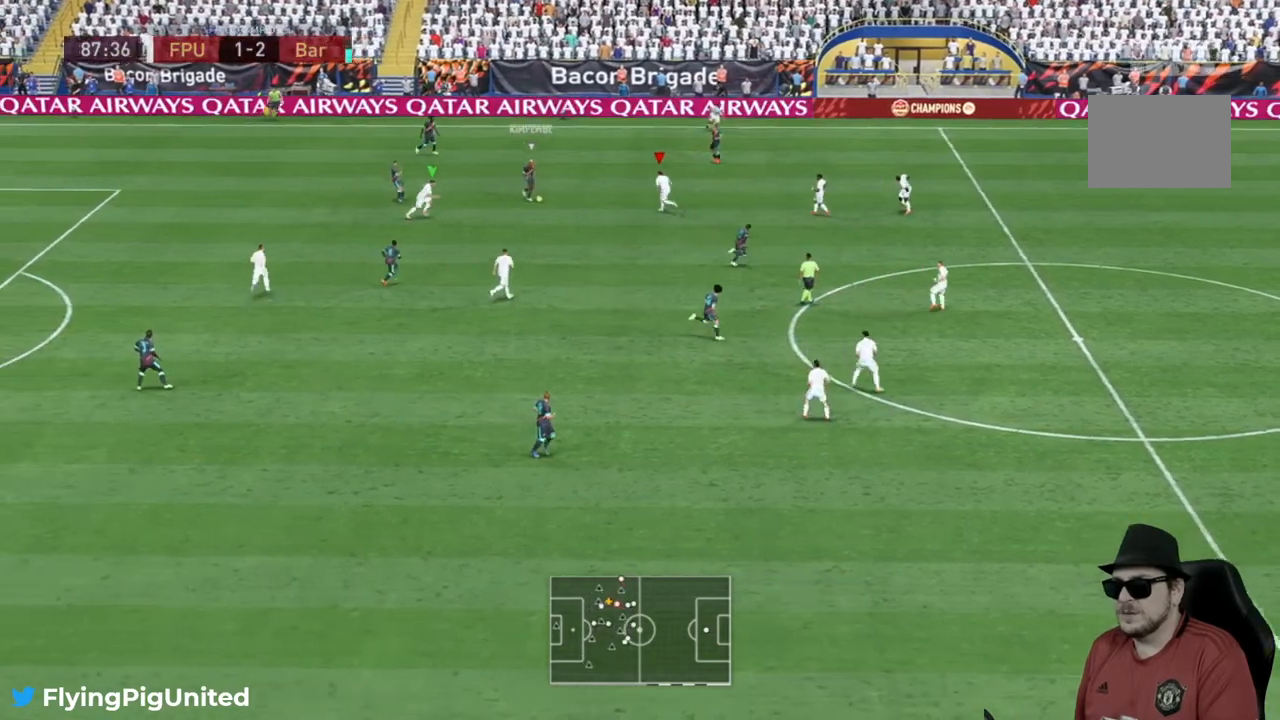
{"buttons": [], "left_stick": "down-left", "right_stick": "center", "events": [[67, "left_stick", "left"], [183, "R2", "up"], [233, "L2", "down"], [333, "R2", "down"], [367, "L2", "up"], [400, "left_stick", "down-left"], [467, "R2", "up"]]}
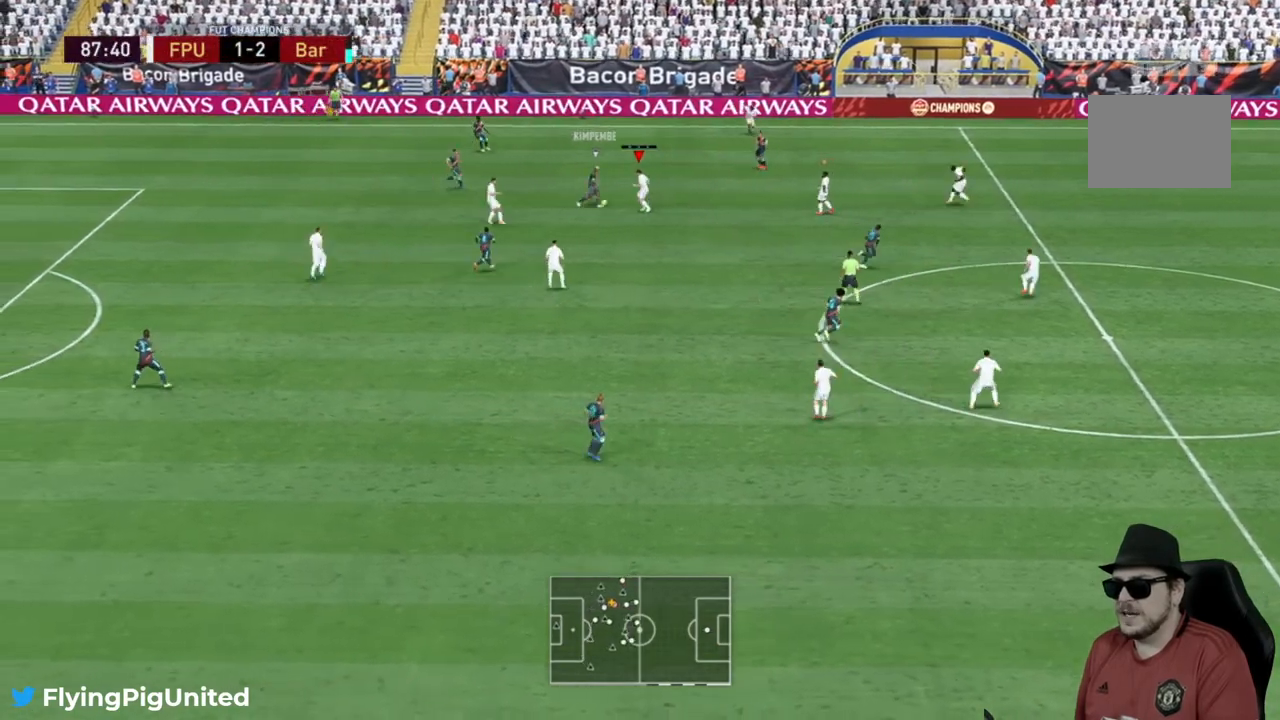
{"buttons": [], "left_stick": "up-left", "right_stick": "center"}
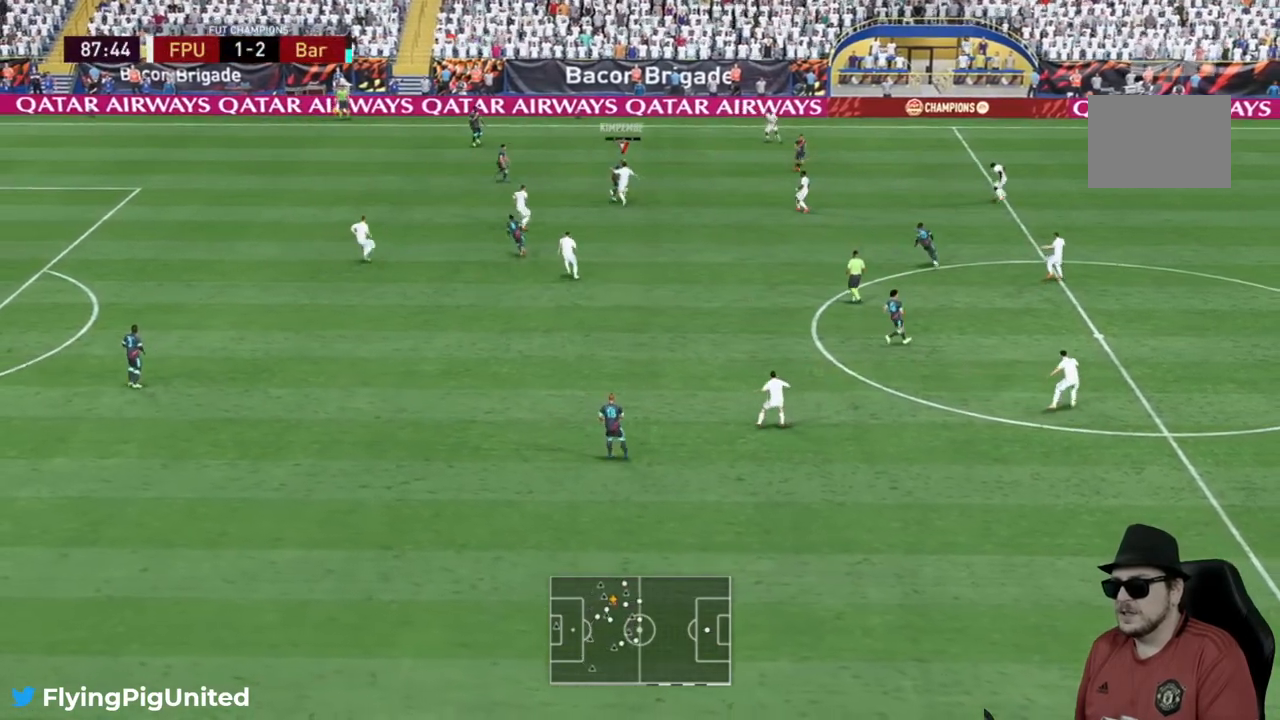
{"buttons": [], "left_stick": "up", "right_stick": "center", "events": [[100, "R2", "down"], [233, "R2", "up"], [250, "left_stick", "up"]]}
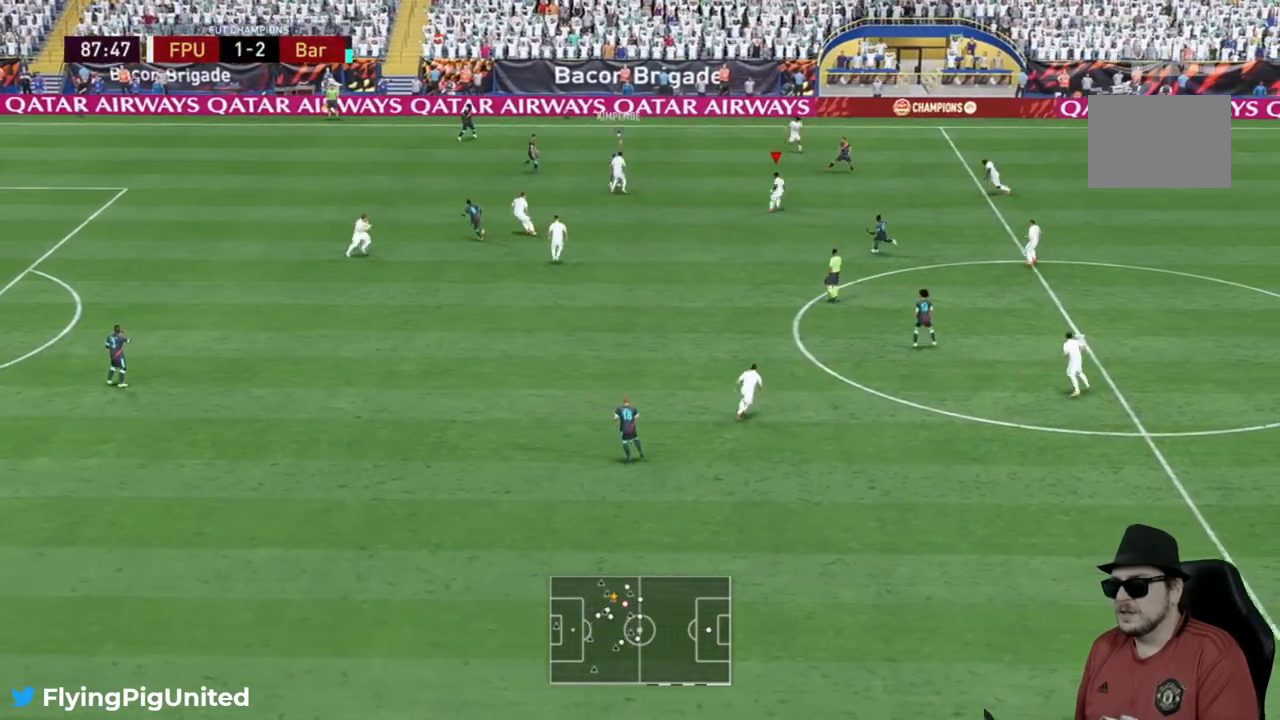
{"buttons": ["R2"], "left_stick": "up-right", "right_stick": "center"}
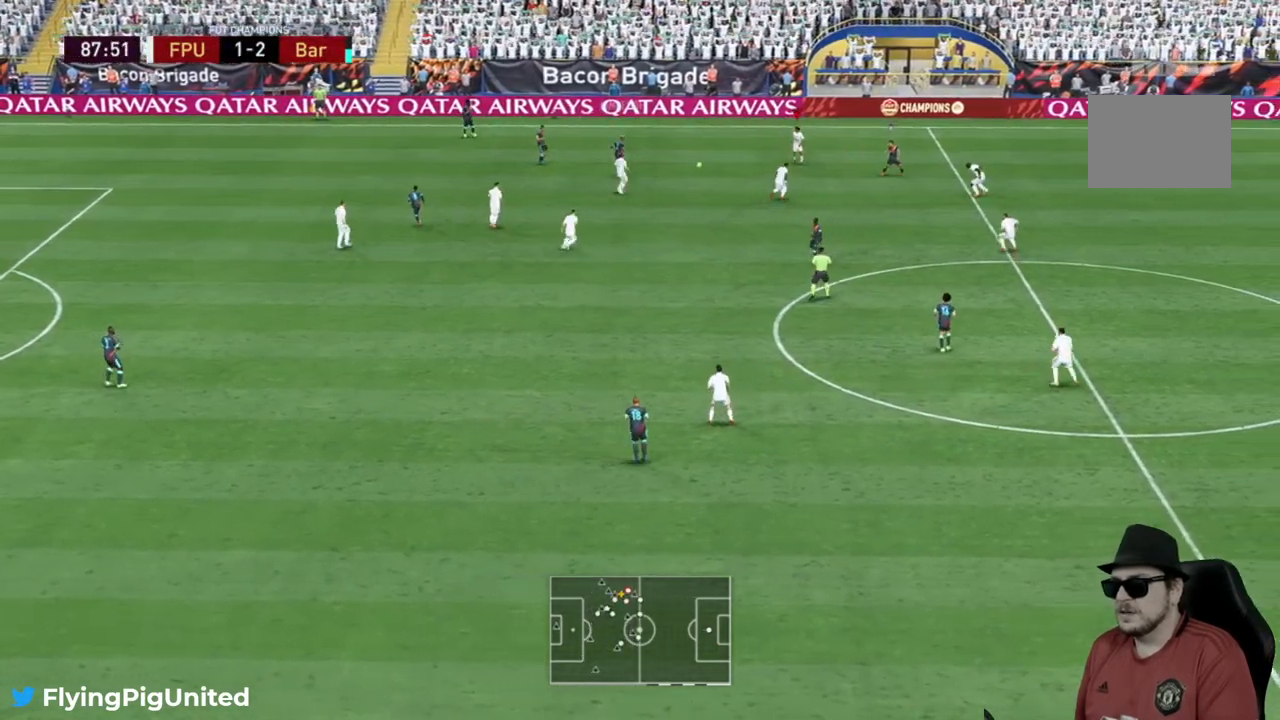
{"buttons": ["R2"], "left_stick": "up-left", "right_stick": "center", "events": [[67, "R2", "up"], [133, "R2", "down"], [267, "left_stick", "up-left"]]}
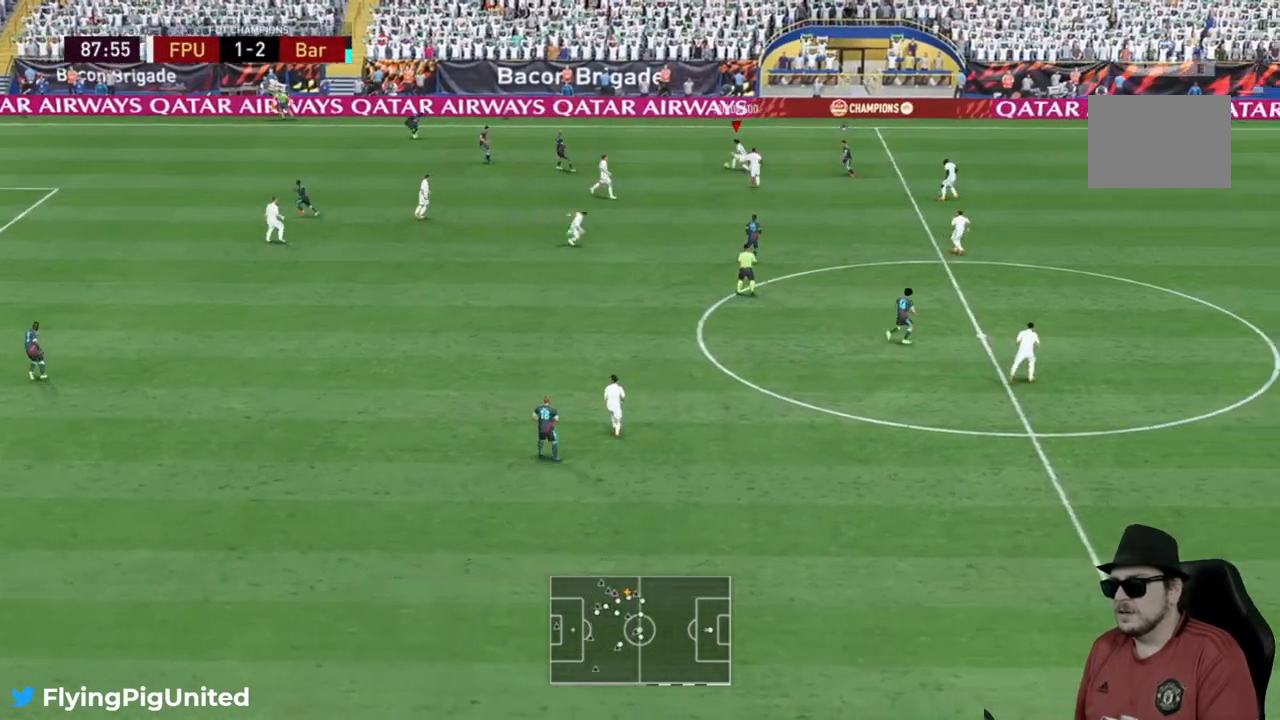
{"buttons": [], "left_stick": "down-left", "right_stick": "center", "events": [[167, "left_stick", "left"], [217, "R2", "up"], [300, "A", "down"], [300, "left_stick", "down-left"], [467, "A", "up"]]}
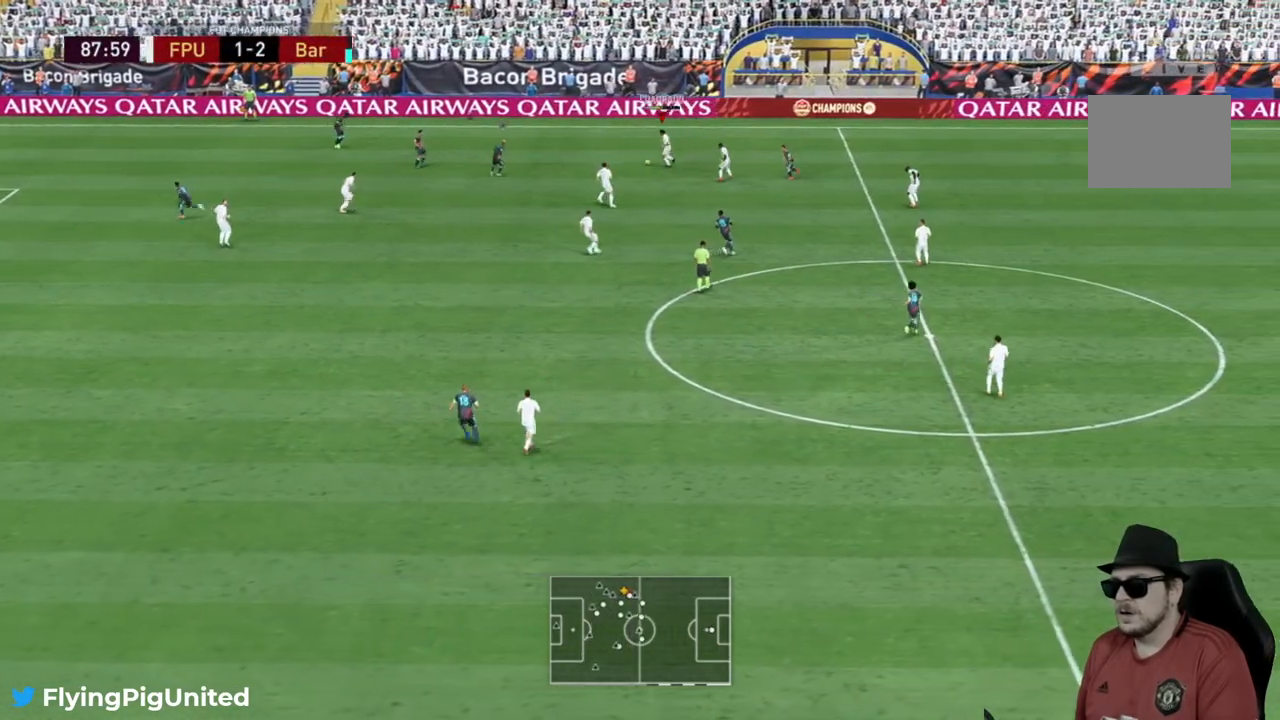
{"buttons": [], "left_stick": "down-left", "right_stick": "center", "events": []}
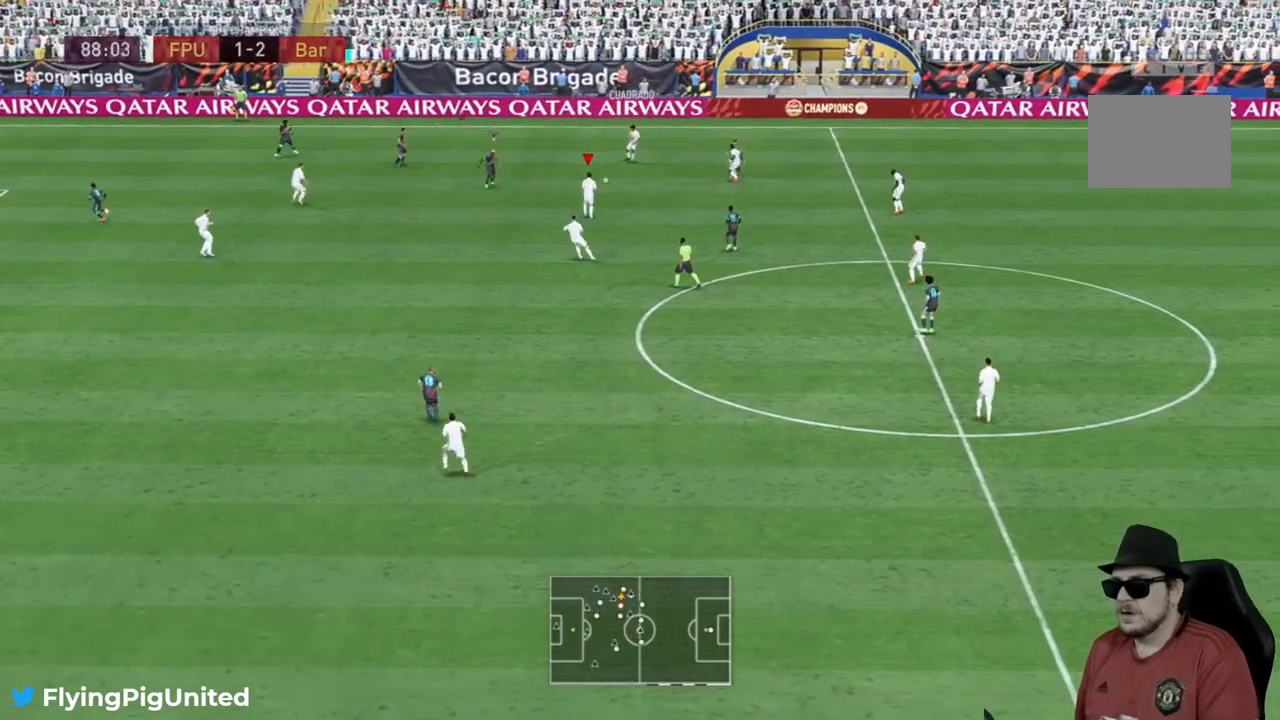
{"buttons": ["A"], "left_stick": "down-left", "right_stick": "center", "events": [[450, "A", "down"]]}